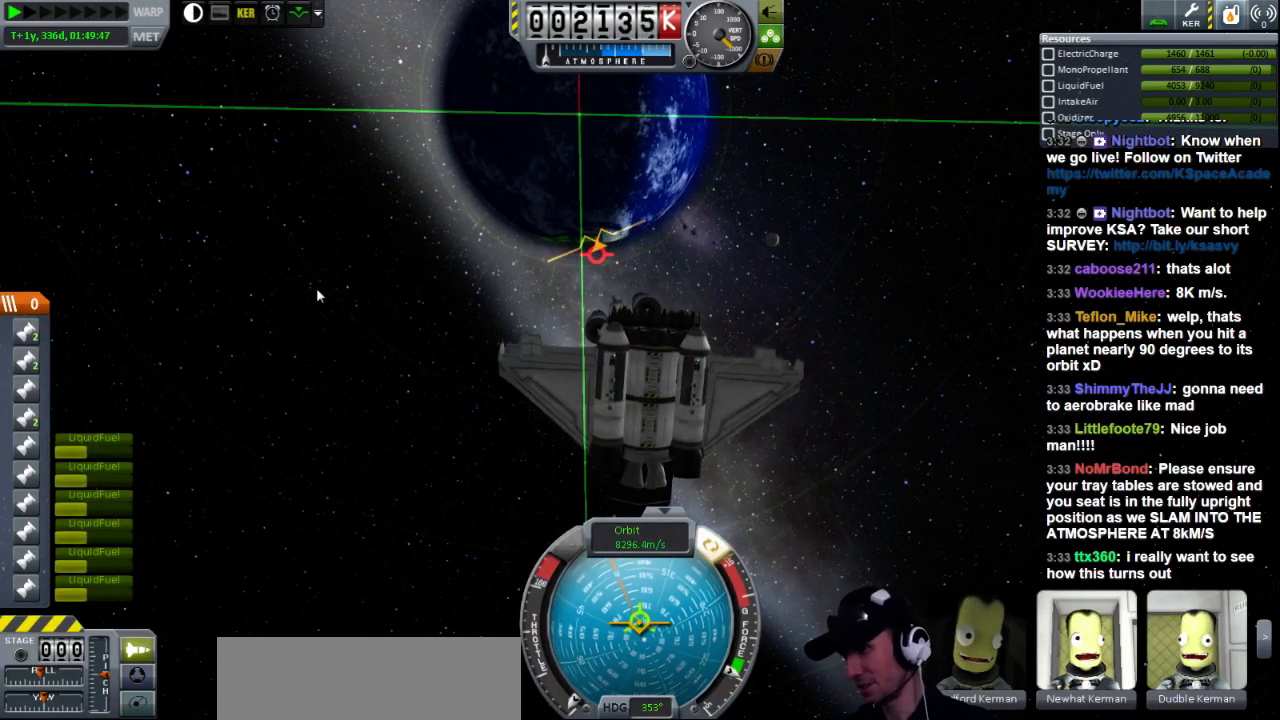
Gameplay with keyboard; each line is a JSON object with the keys held at the frame after it. "events" lists presses ("down") and releases ("up") of "a", "d", "e", "h", "i", "j", "k", "l", "n", "q", "s" and "w" between this image and that frame as [ms after this image, input, new state], when the widget could be followed in between. No other keys are recorded. Mouse input is not recorded.
{"keys": [], "events": []}
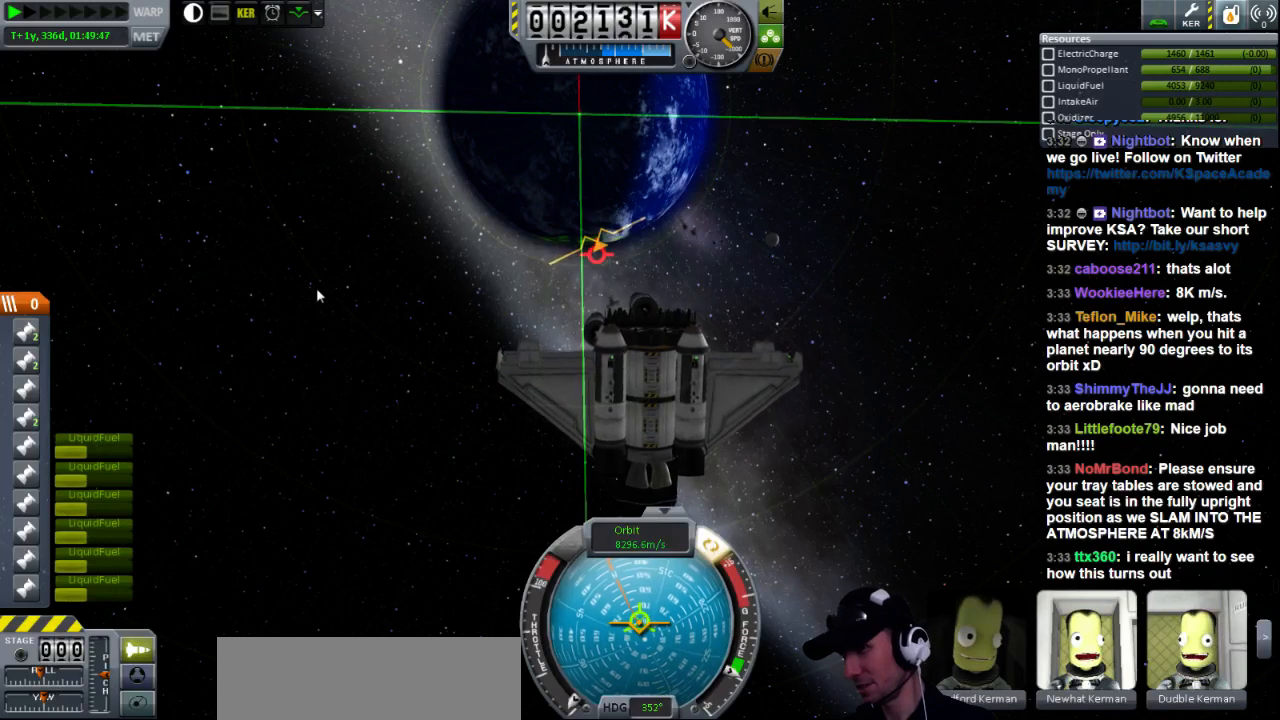
{"keys": ["q"], "events": [[200, "q", "down"]]}
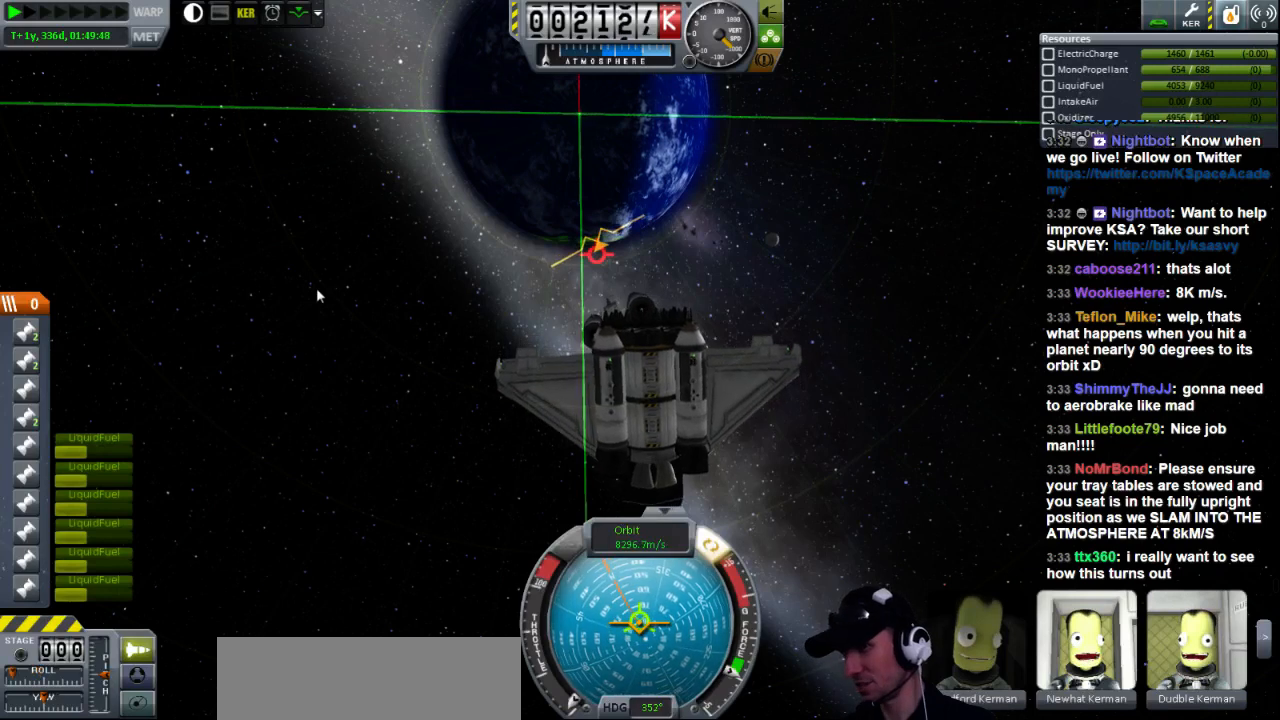
{"keys": ["q"], "events": []}
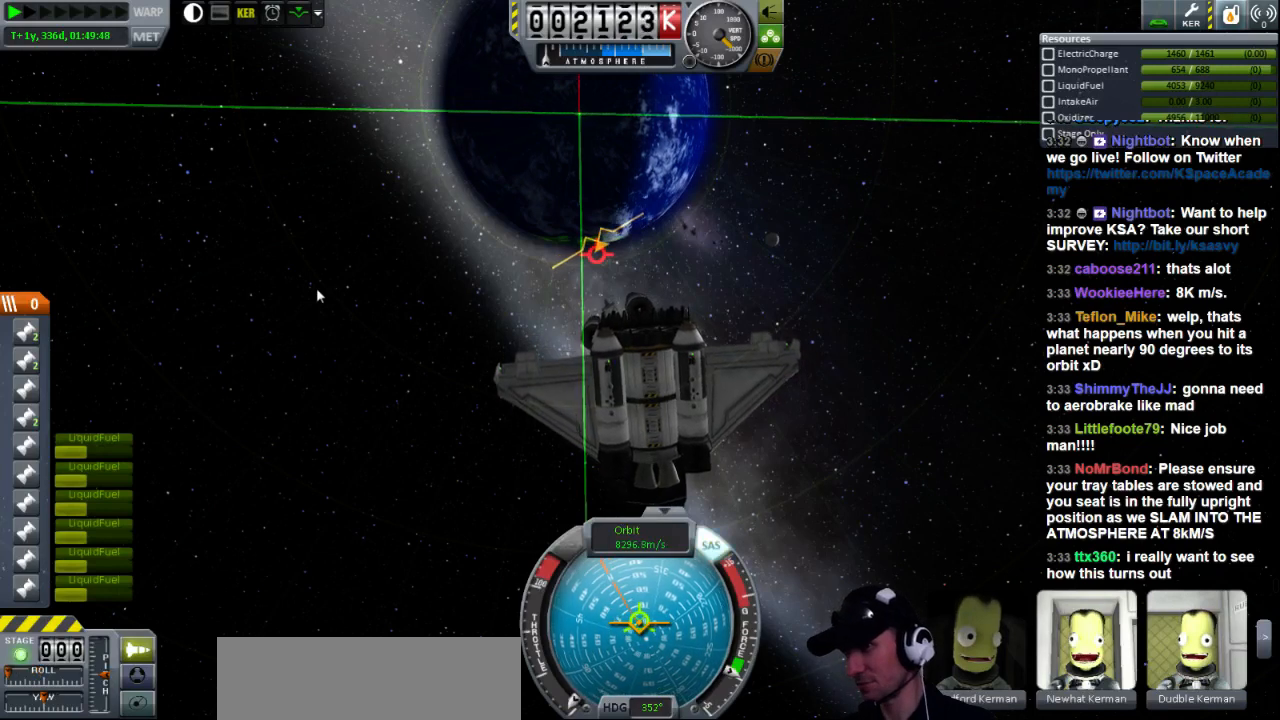
{"keys": ["q"], "events": []}
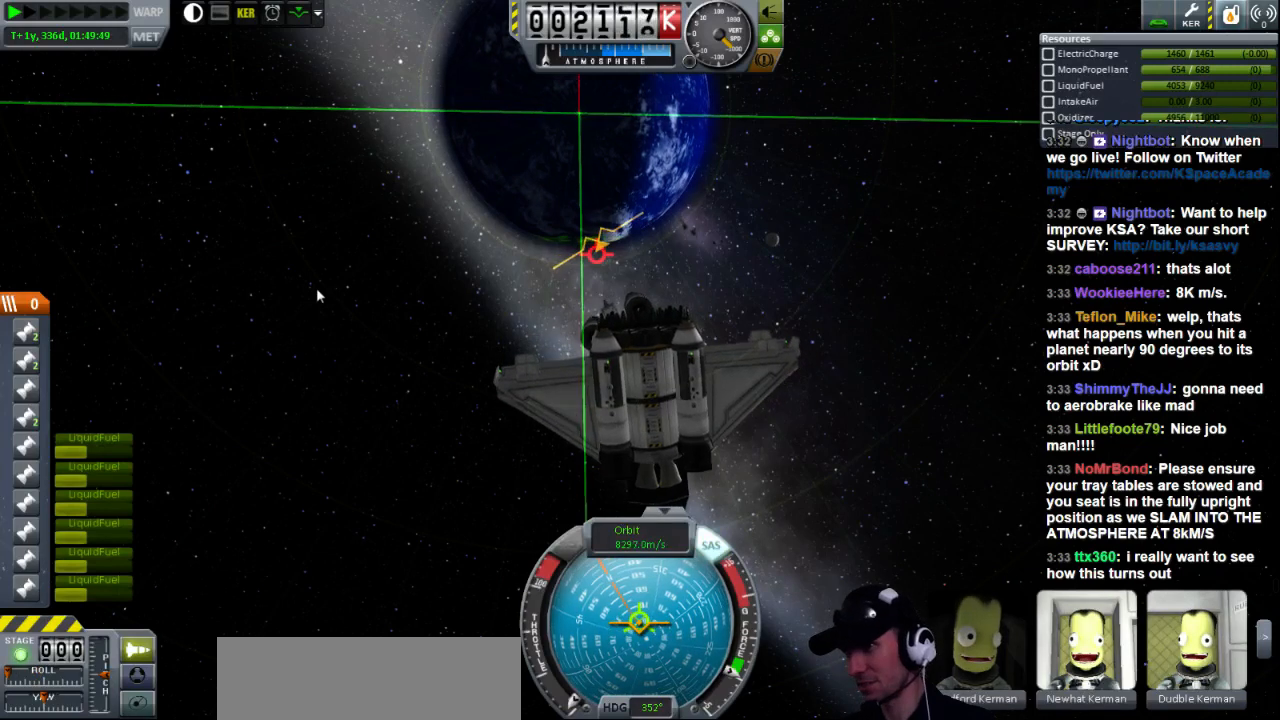
{"keys": ["q"], "events": []}
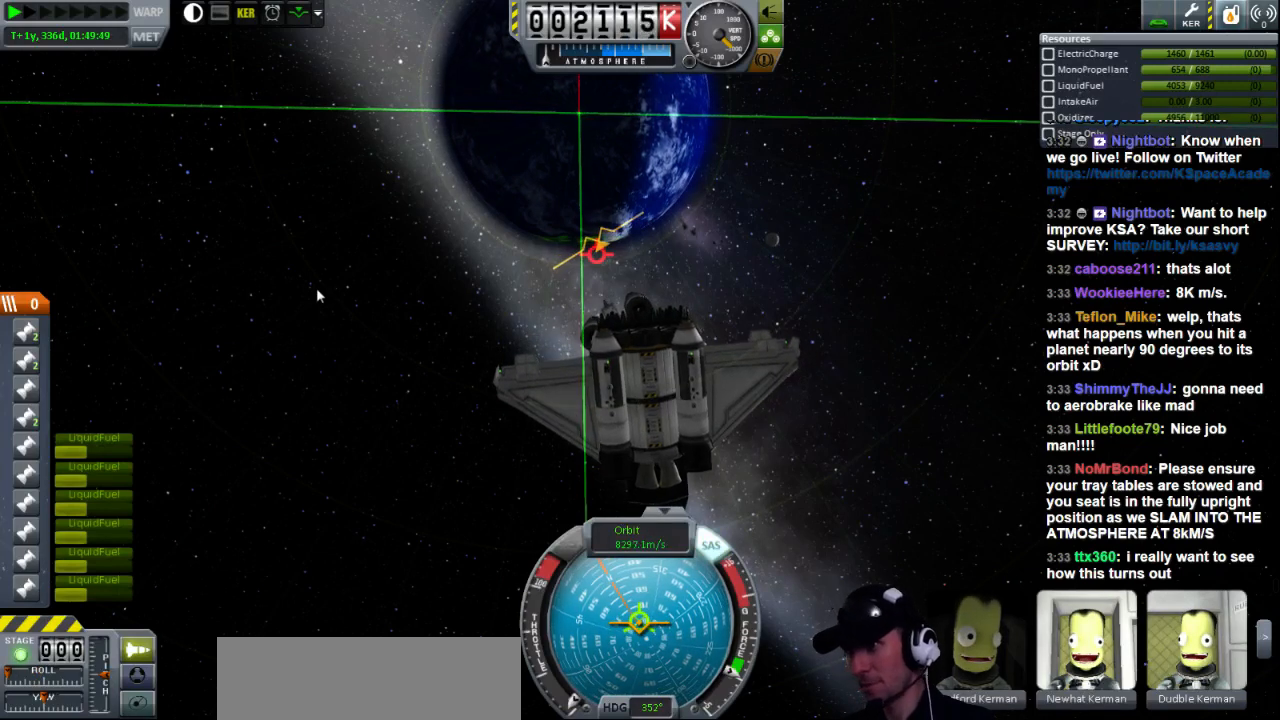
{"keys": ["e"], "events": [[80, "q", "up"], [440, "e", "down"]]}
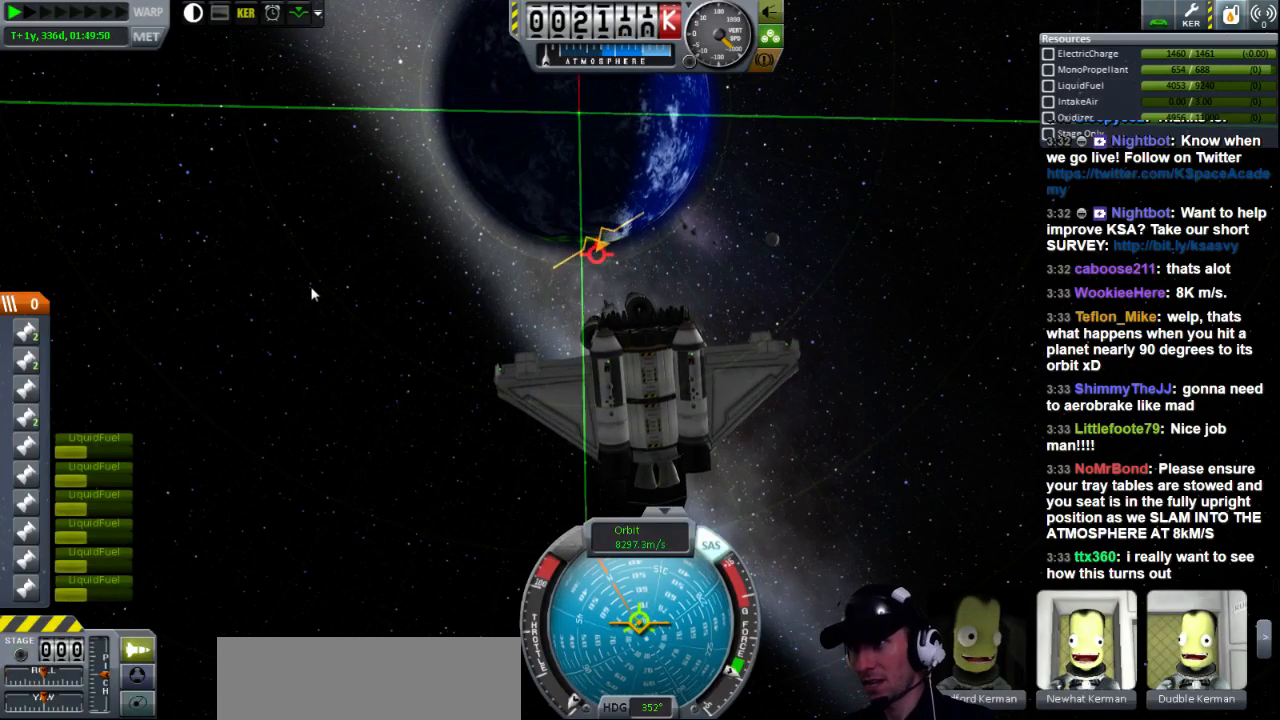
{"keys": [], "events": [[40, "e", "up"]]}
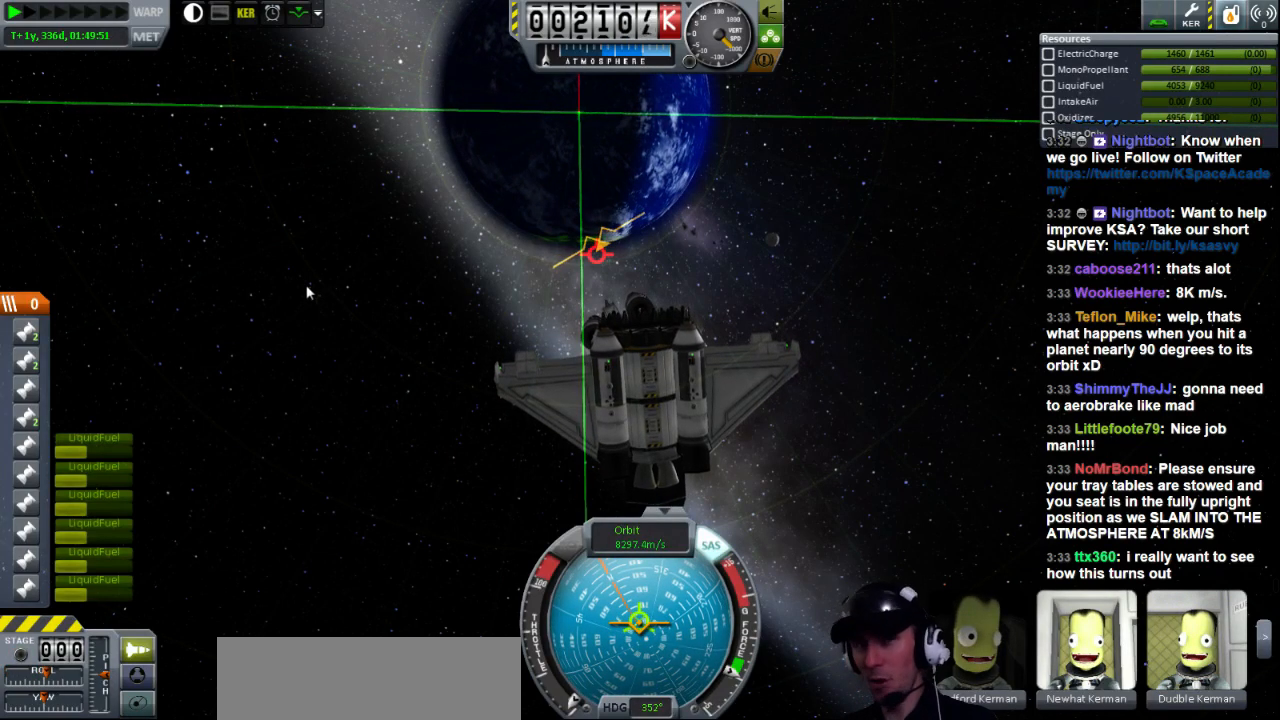
{"keys": [], "events": [[120, "e", "down"], [200, "e", "up"]]}
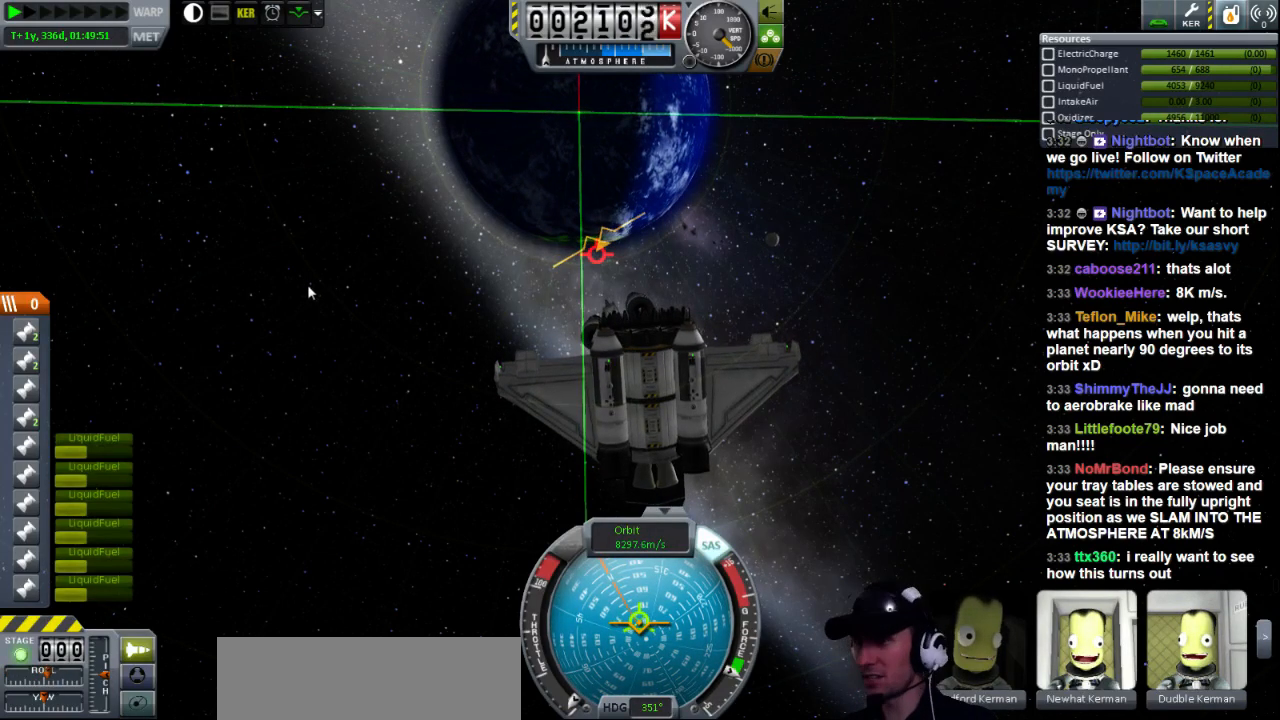
{"keys": ["w"], "events": [[440, "w", "down"]]}
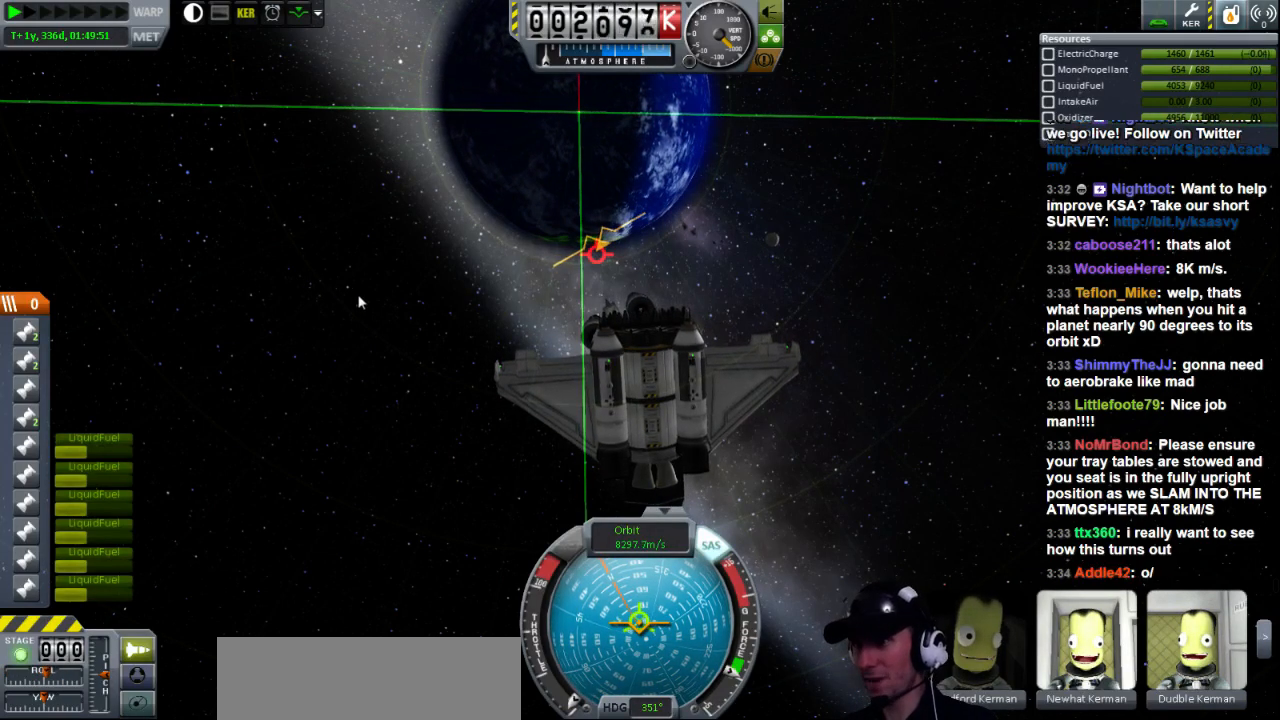
{"keys": ["s"], "events": [[80, "w", "up"], [520, "s", "down"]]}
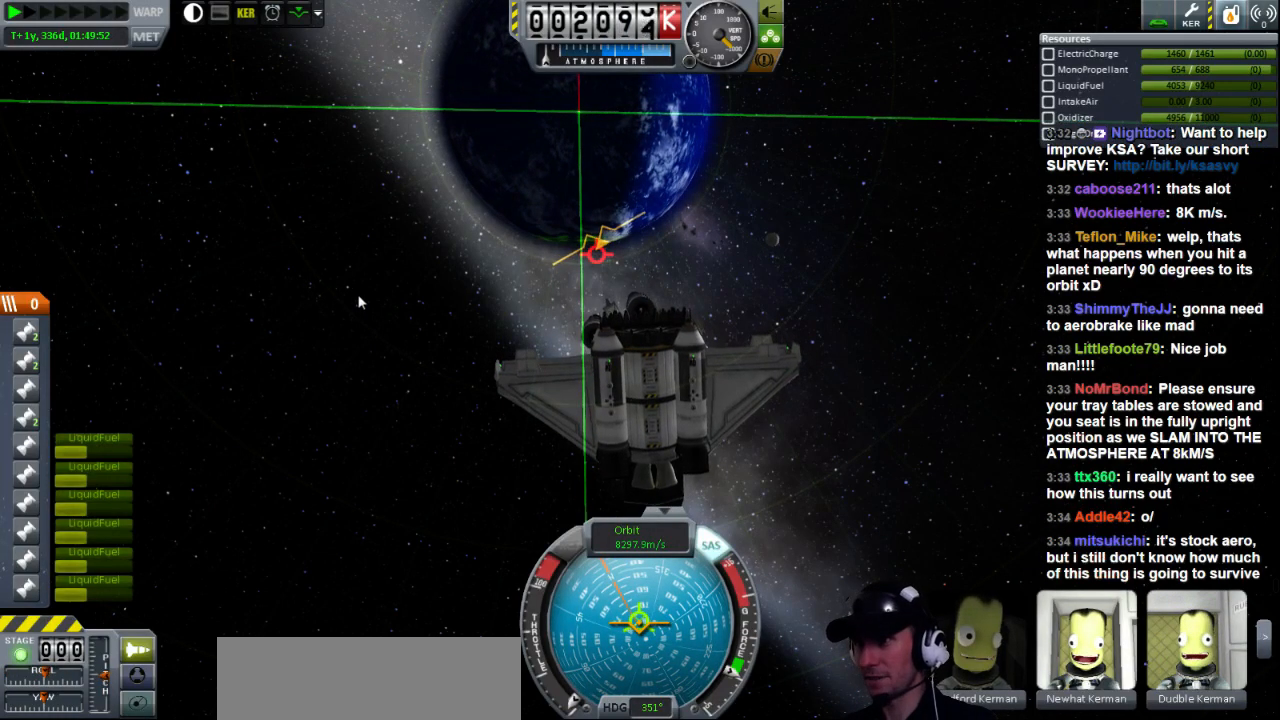
{"keys": ["s"], "events": []}
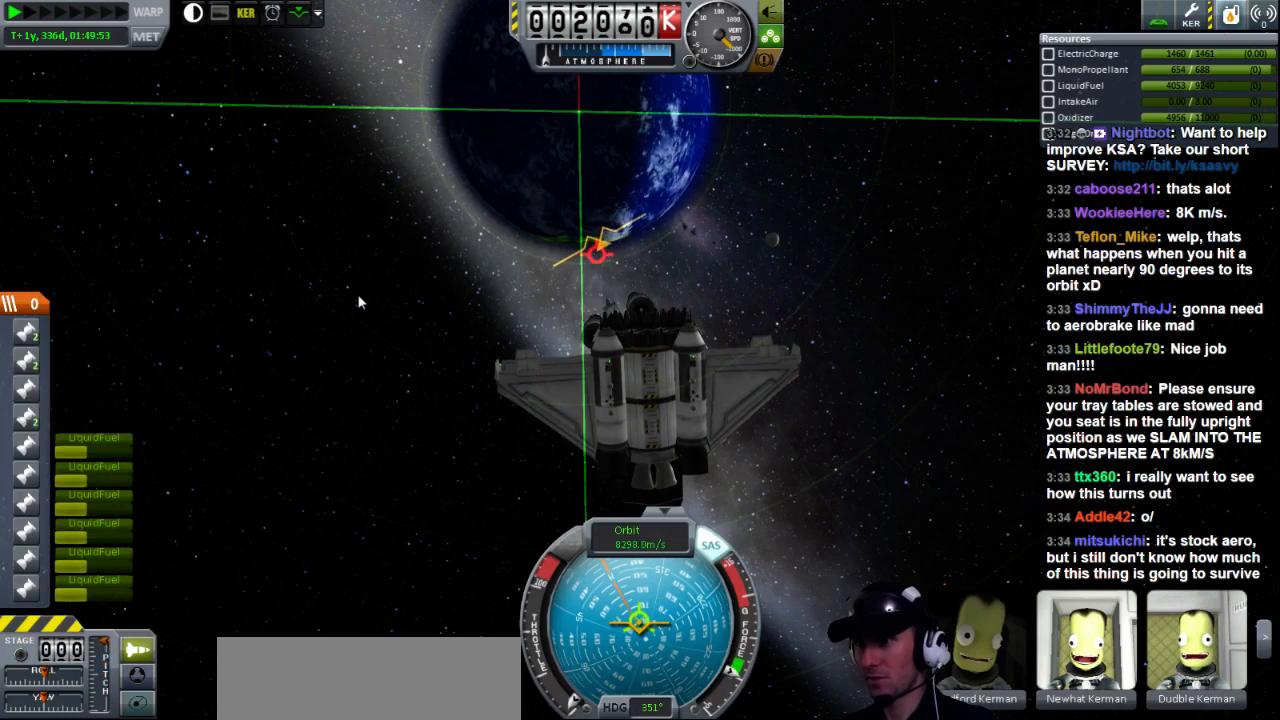
{"keys": ["a", "s"], "events": [[360, "a", "down"]]}
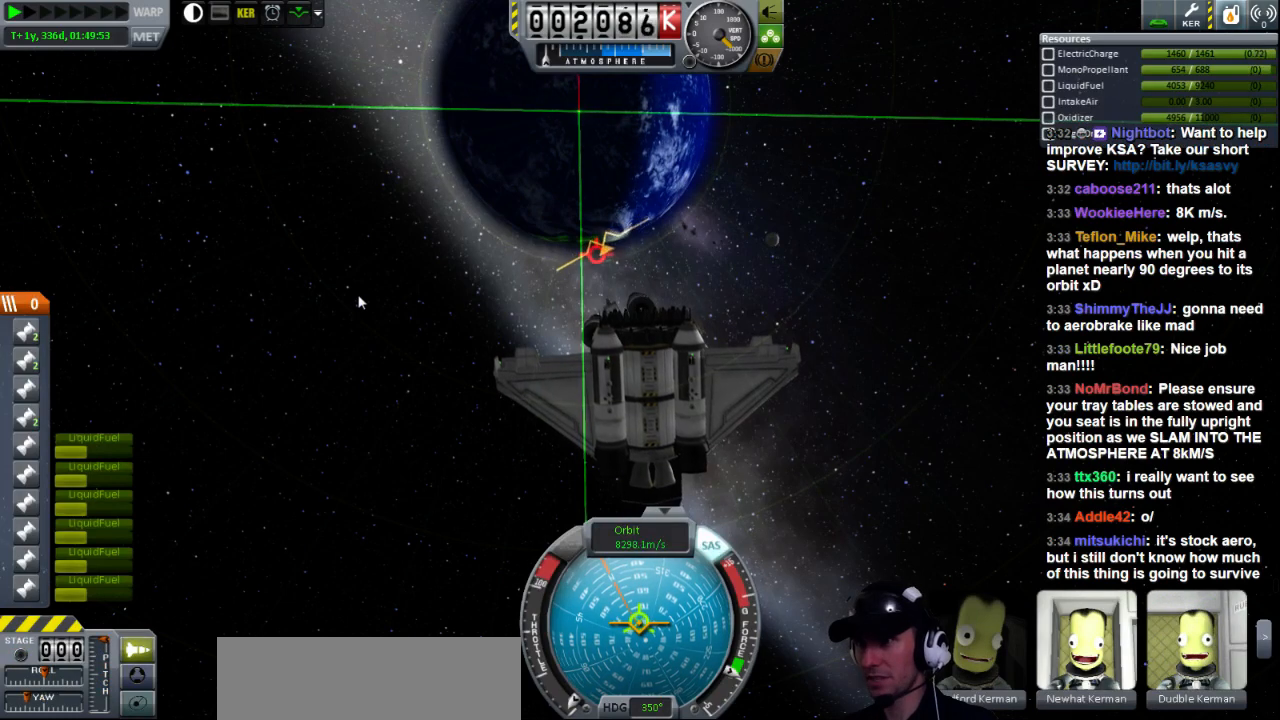
{"keys": ["a"], "events": [[80, "a", "up"], [440, "s", "up"], [480, "a", "down"]]}
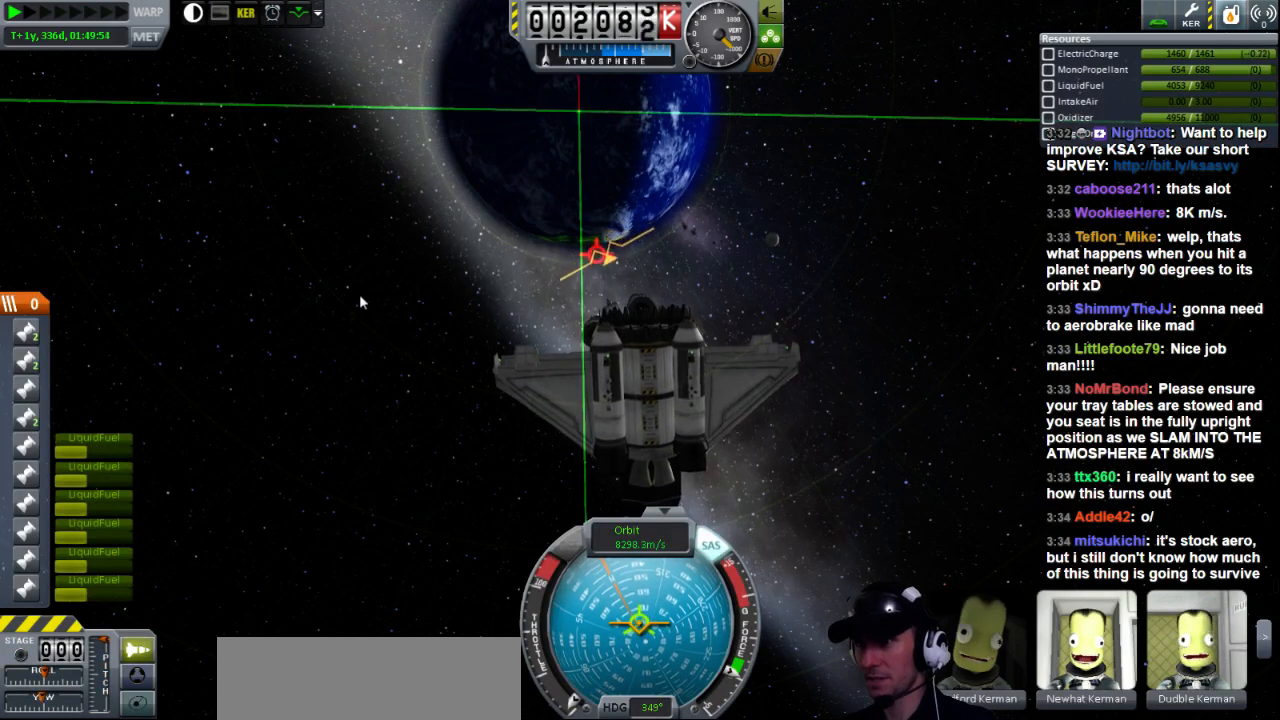
{"keys": [], "events": [[440, "a", "up"]]}
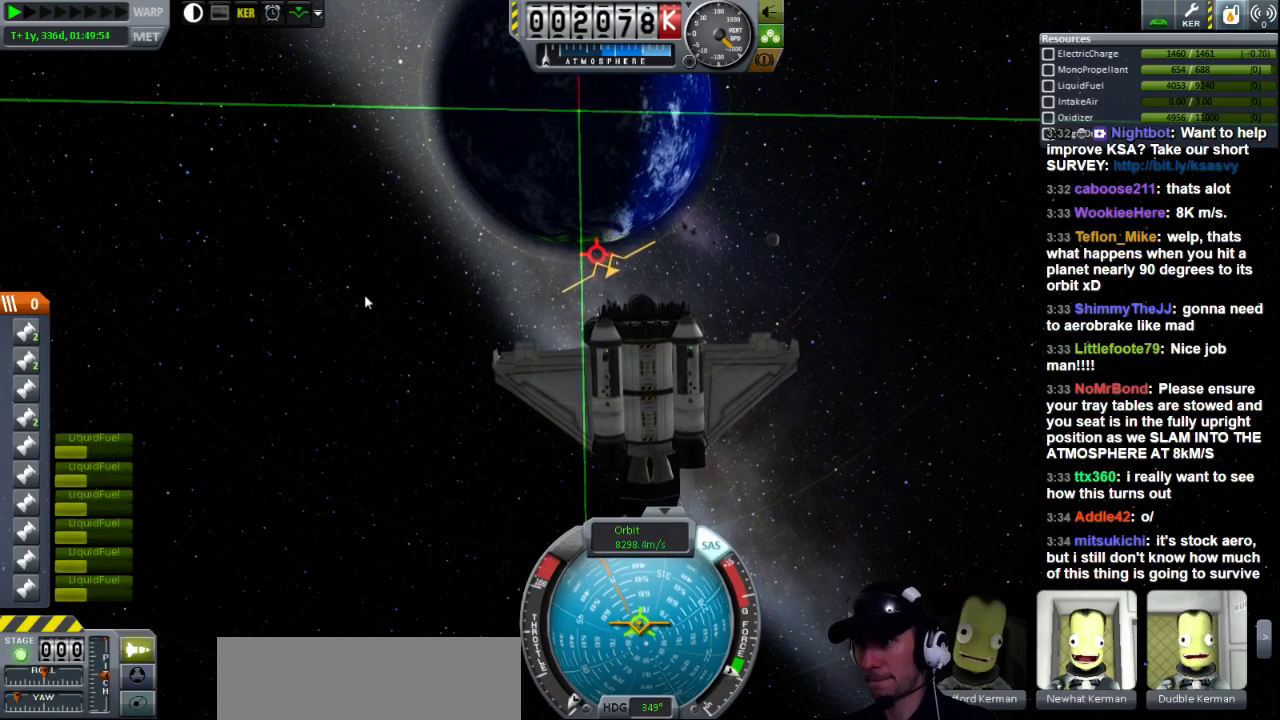
{"keys": ["a", "s"], "events": [[240, "a", "down"], [320, "s", "down"]]}
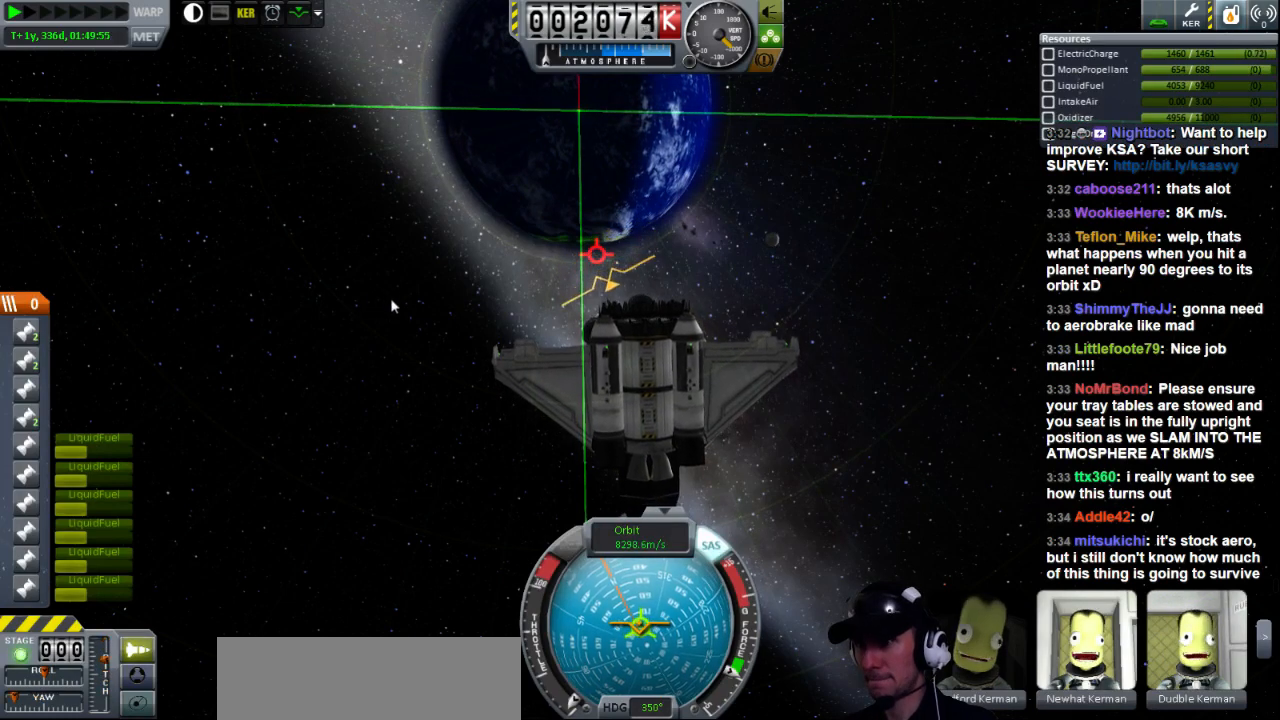
{"keys": [], "events": [[120, "s", "up"], [160, "a", "up"]]}
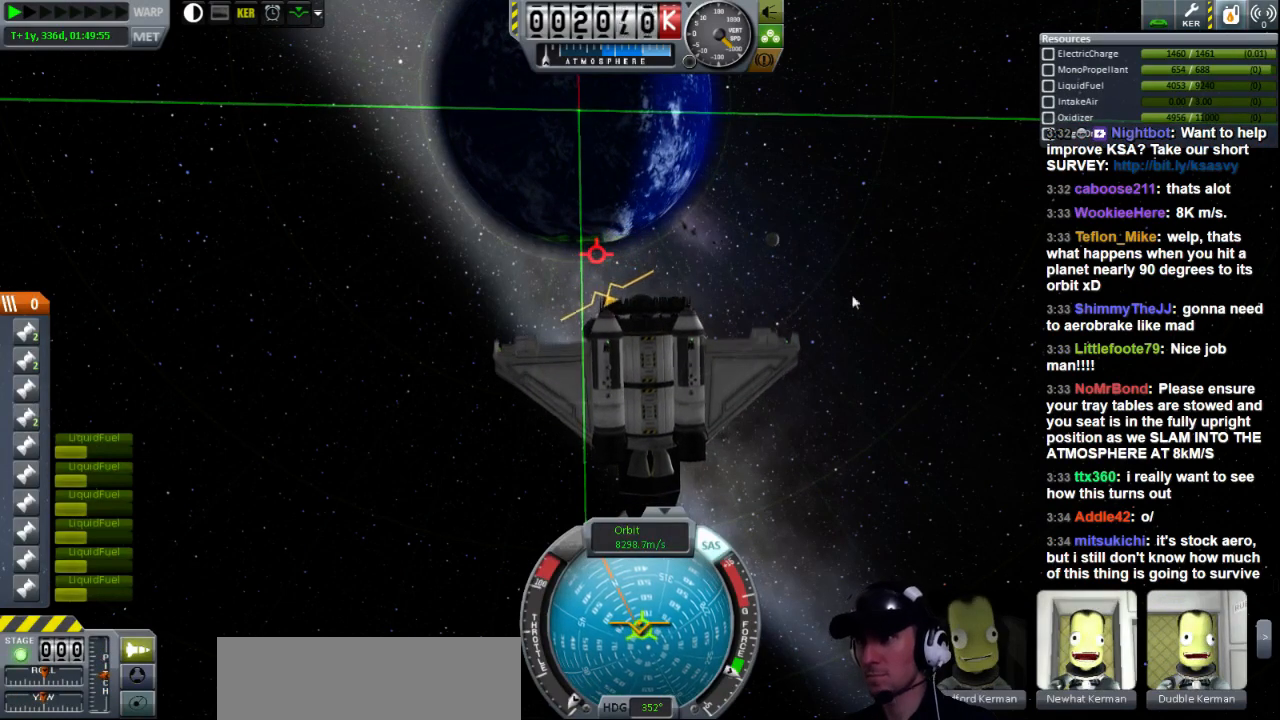
{"keys": [], "events": []}
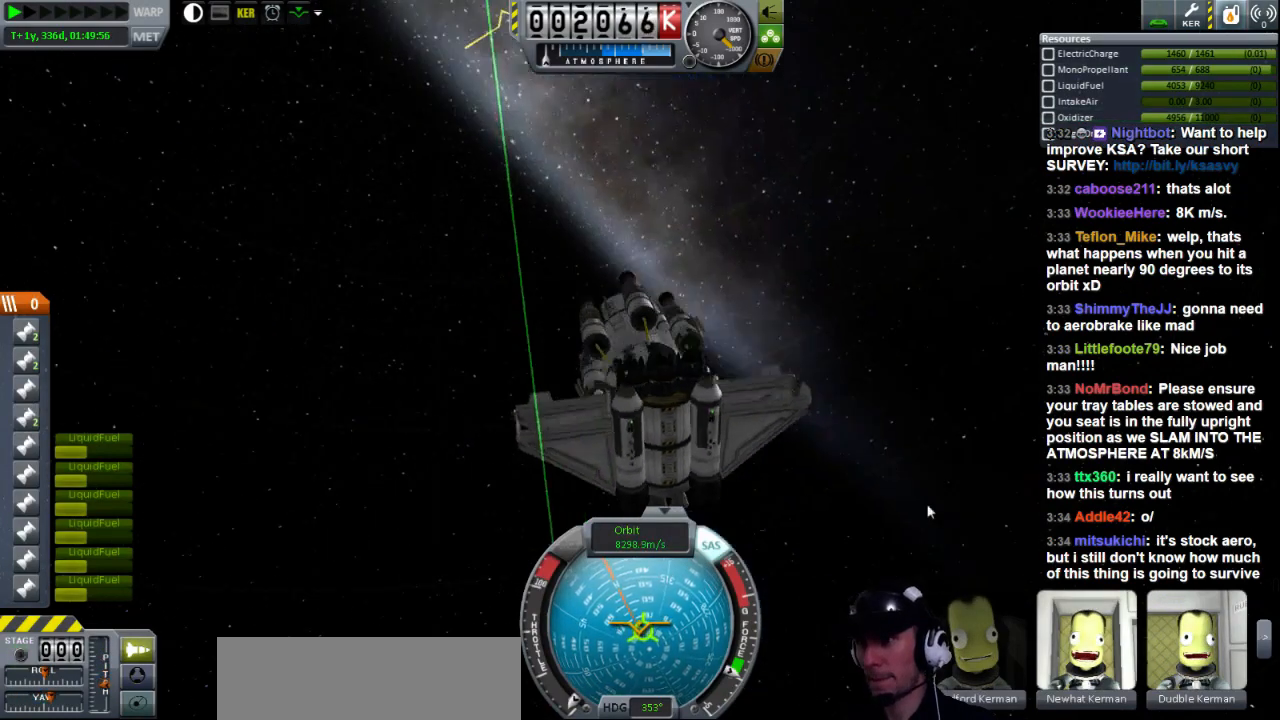
{"keys": [], "events": []}
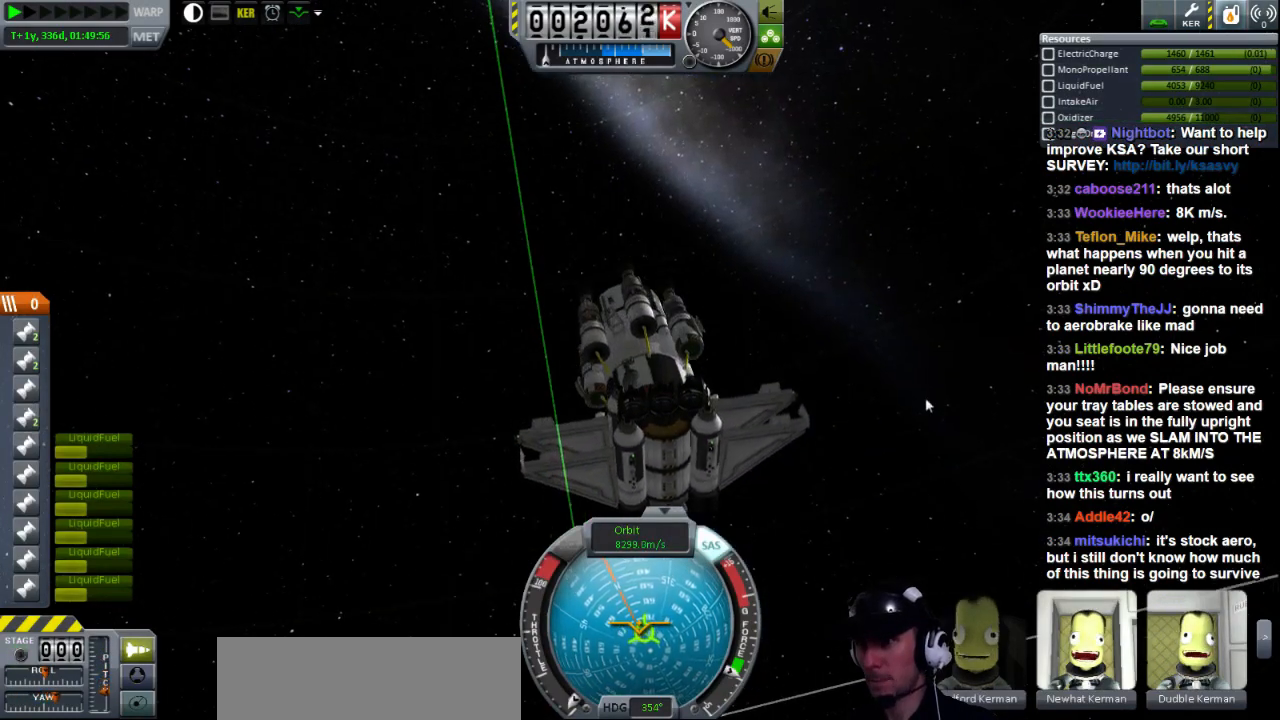
{"keys": [], "events": []}
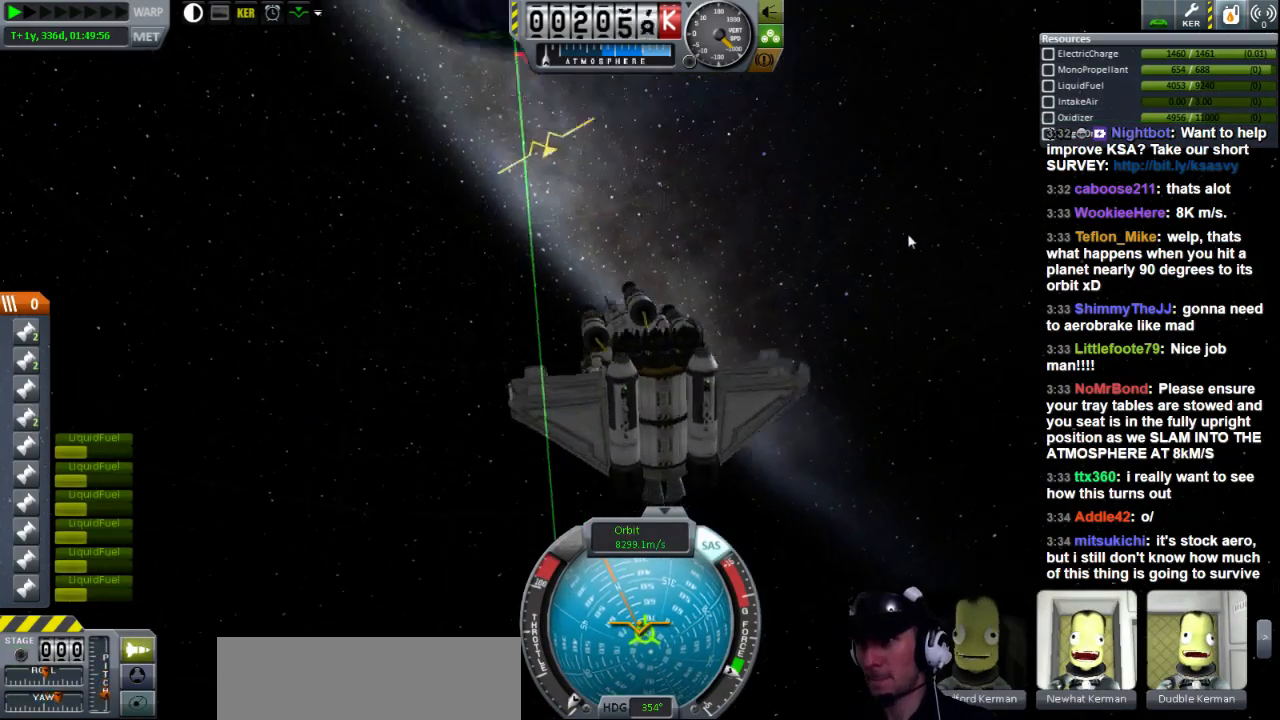
{"keys": [], "events": []}
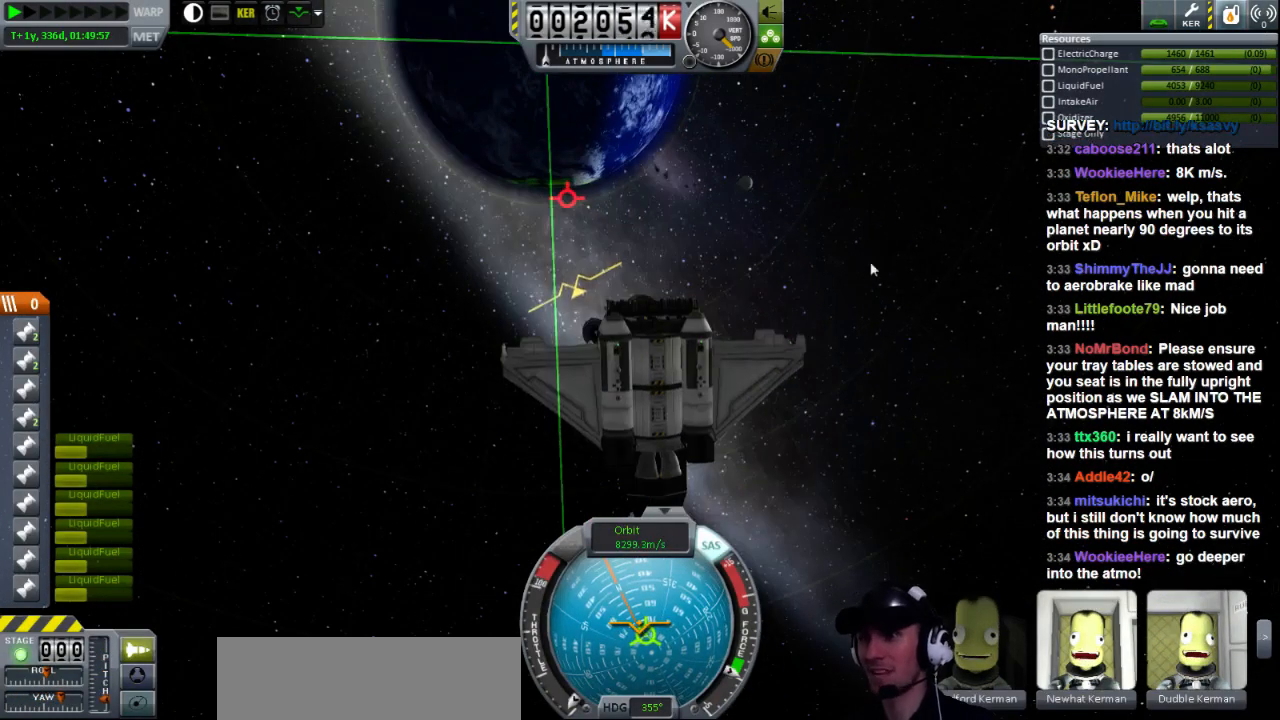
{"keys": [], "events": []}
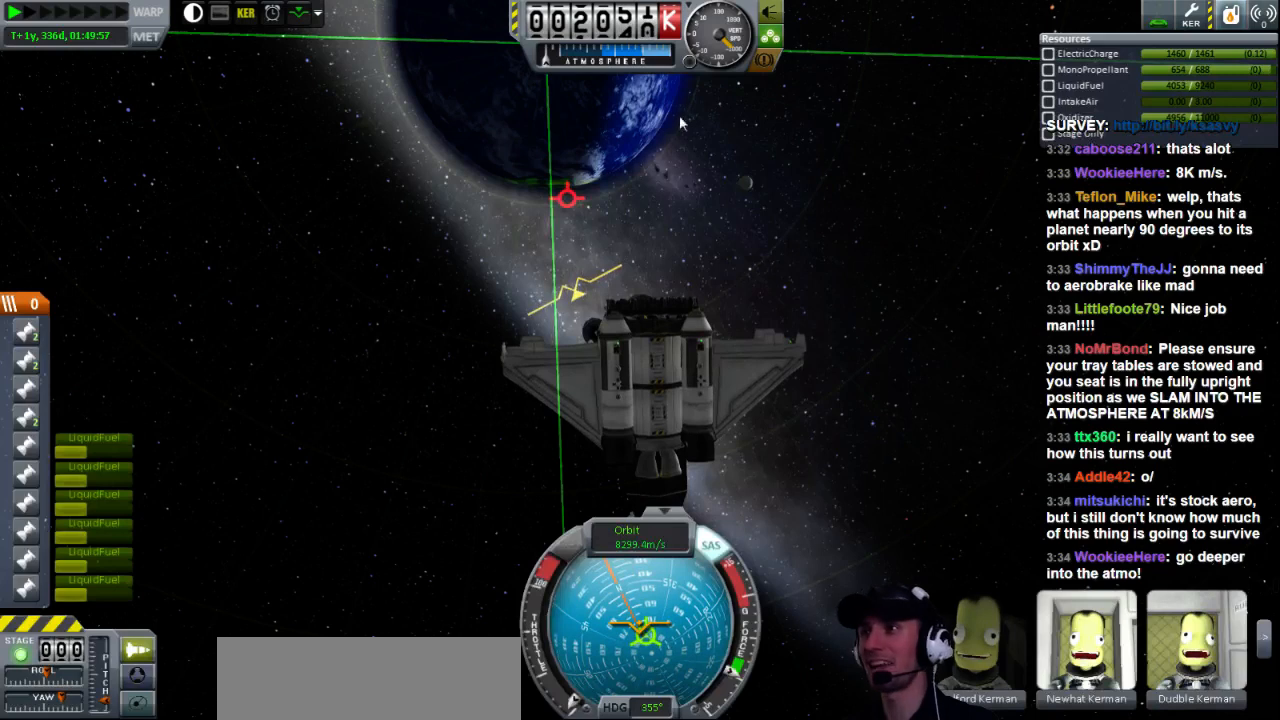
{"keys": [], "events": []}
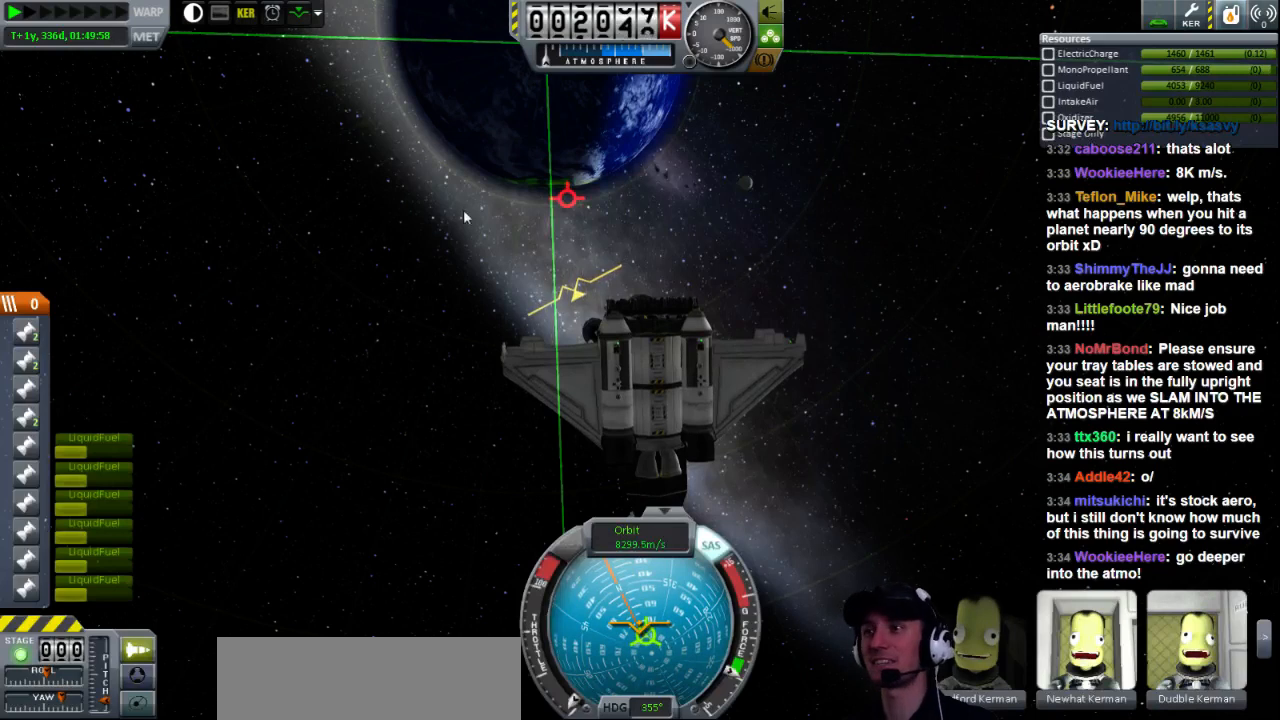
{"keys": [], "events": []}
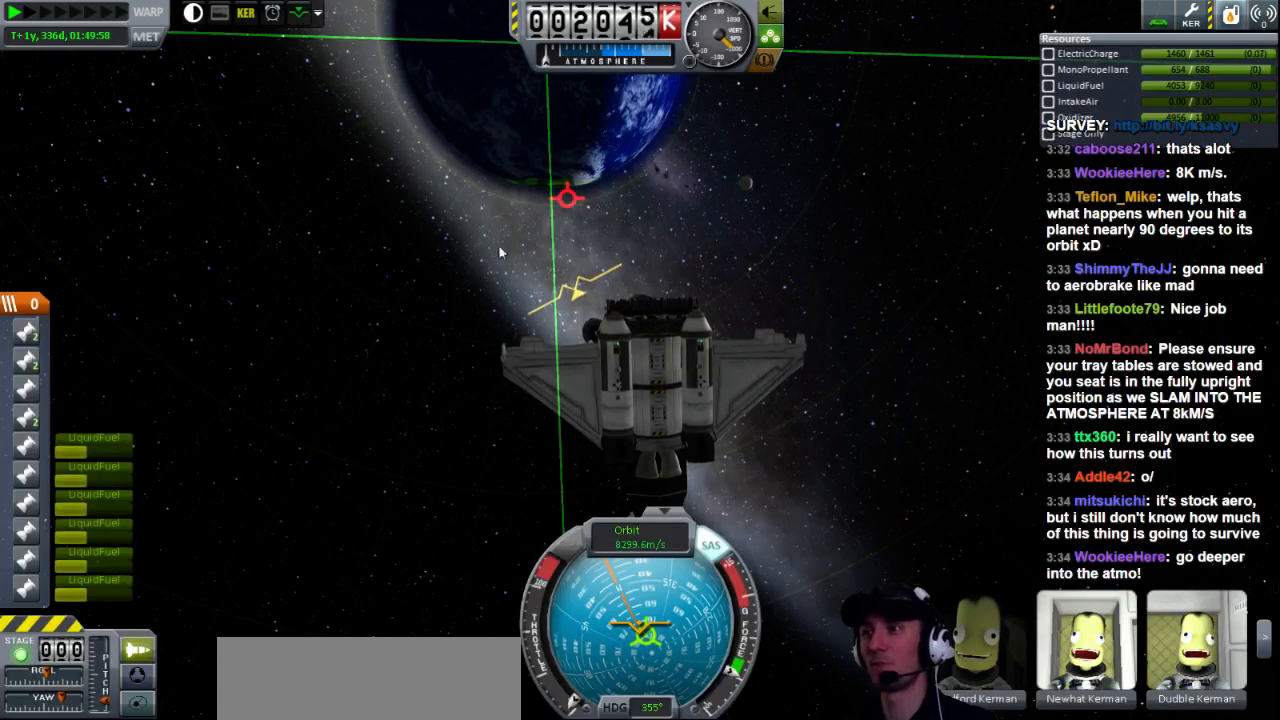
{"keys": [], "events": []}
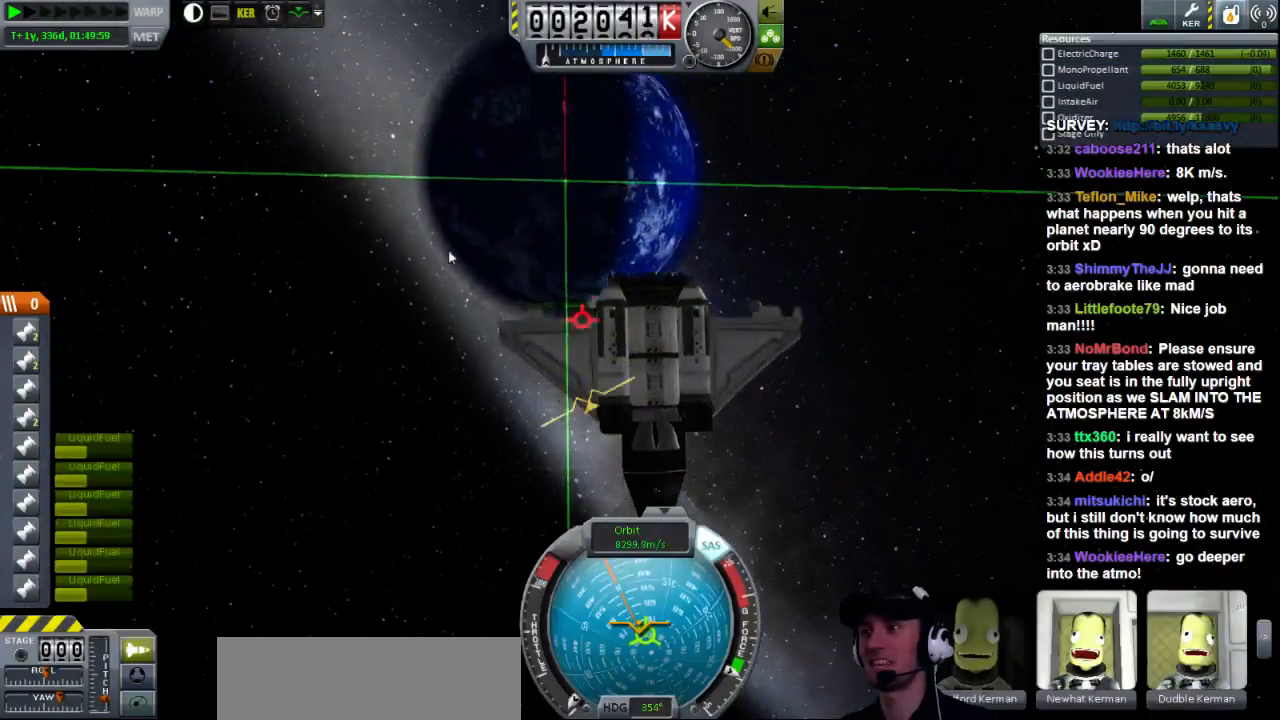
{"keys": ["s"], "events": [[400, "s", "down"]]}
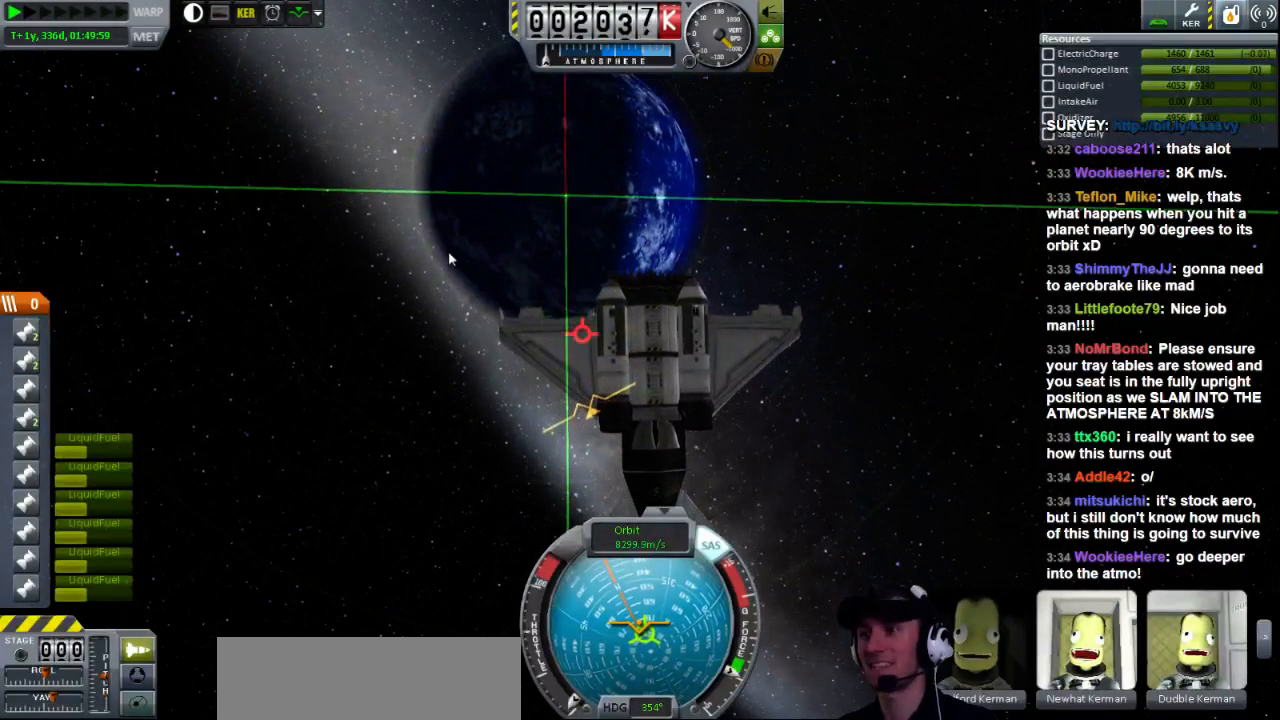
{"keys": ["s"], "events": [[120, "a", "down"], [320, "a", "up"]]}
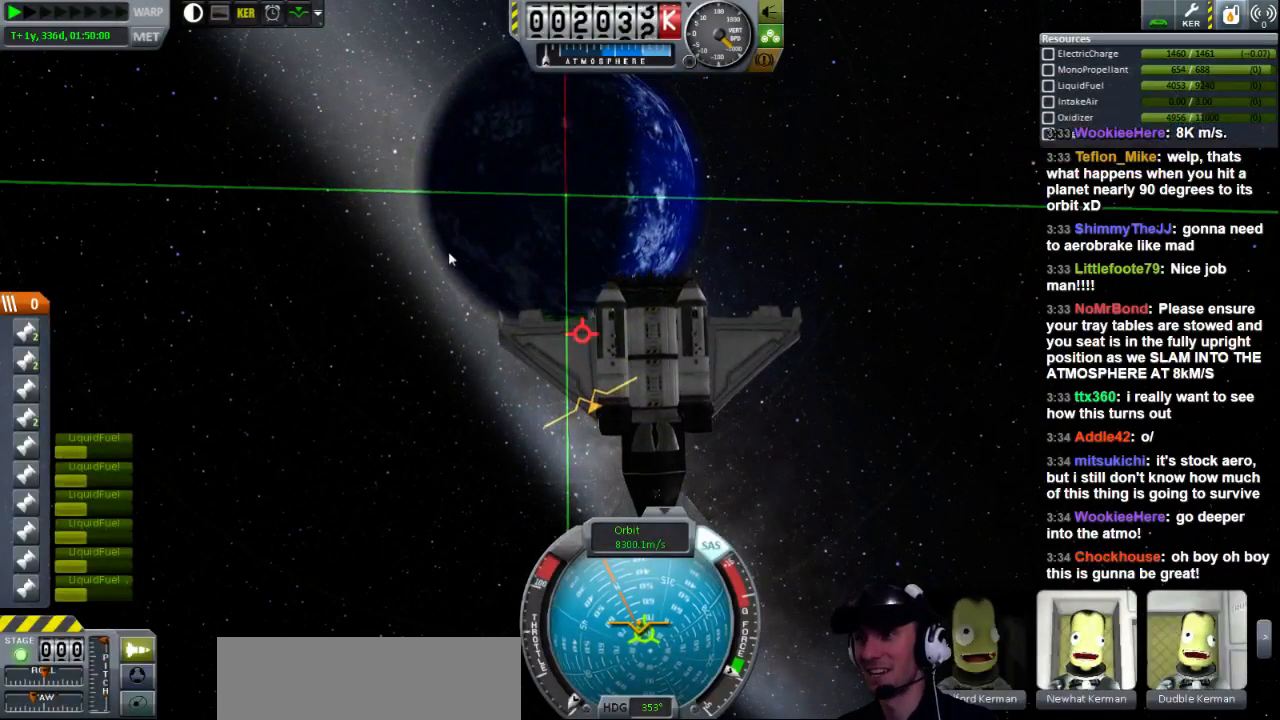
{"keys": ["s"], "events": []}
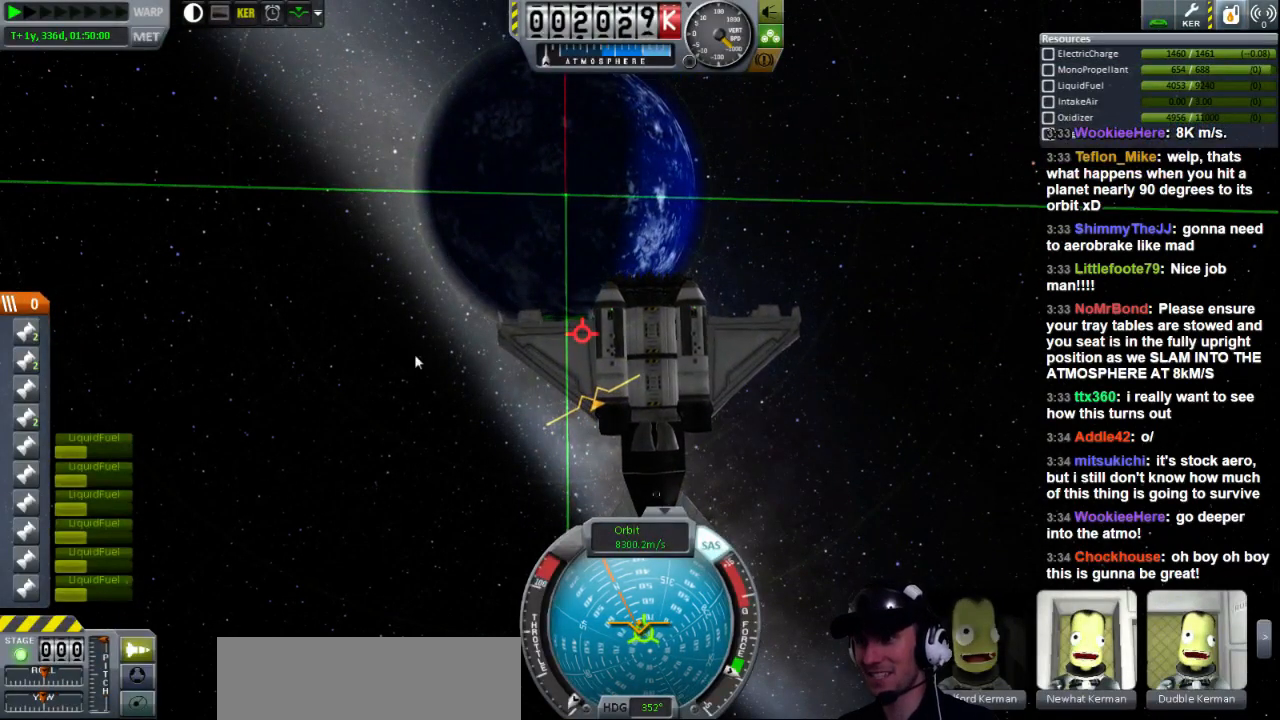
{"keys": ["a", "s"], "events": [[480, "a", "down"]]}
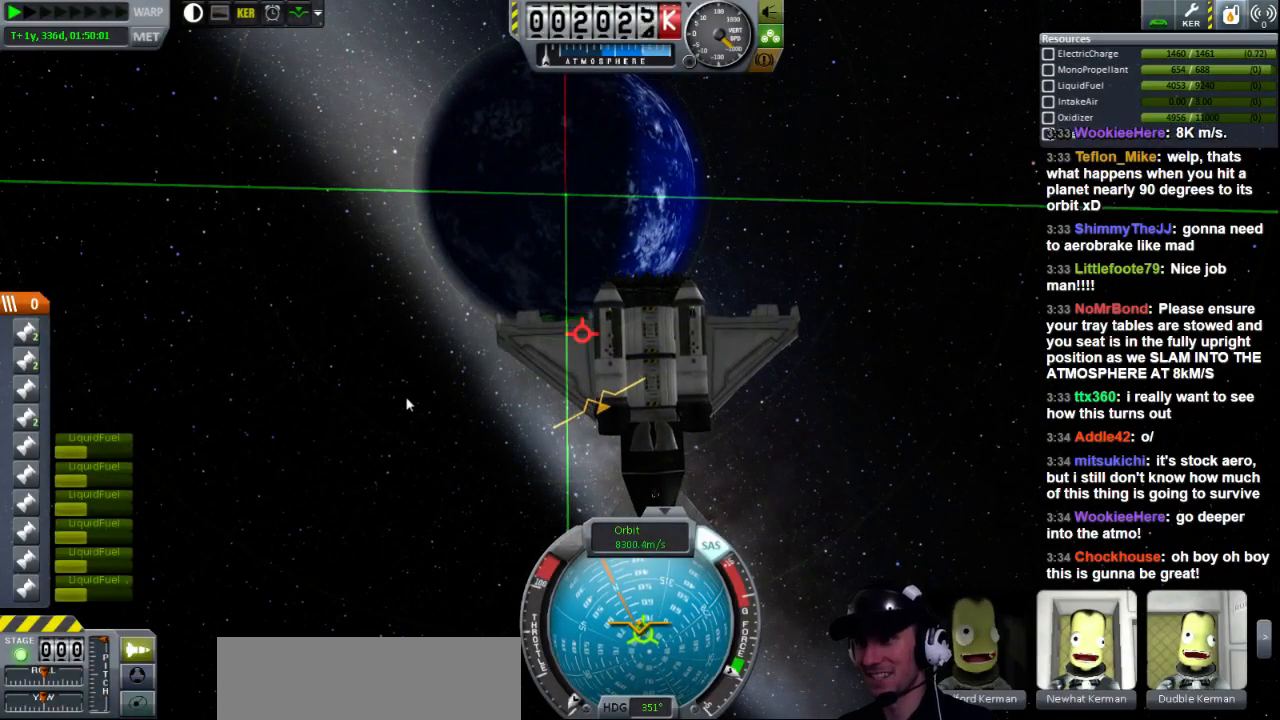
{"keys": [], "events": [[120, "a", "up"], [120, "s", "up"]]}
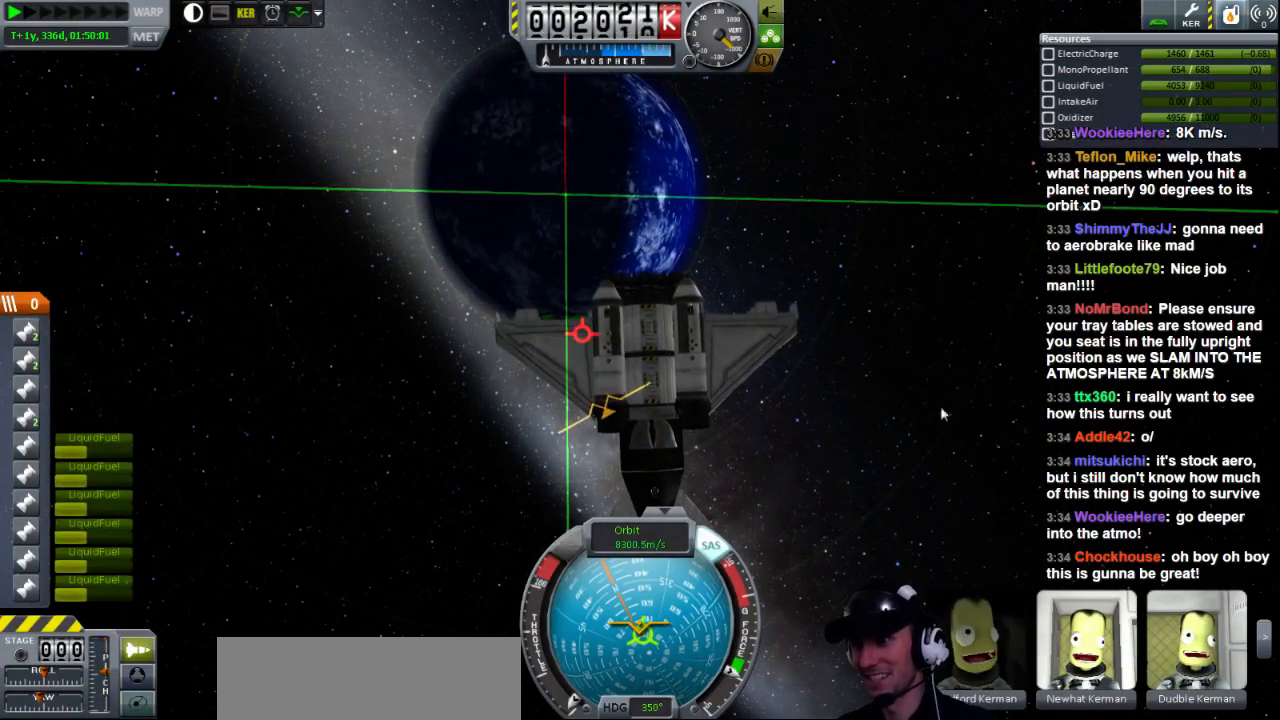
{"keys": ["d"], "events": [[400, "d", "down"]]}
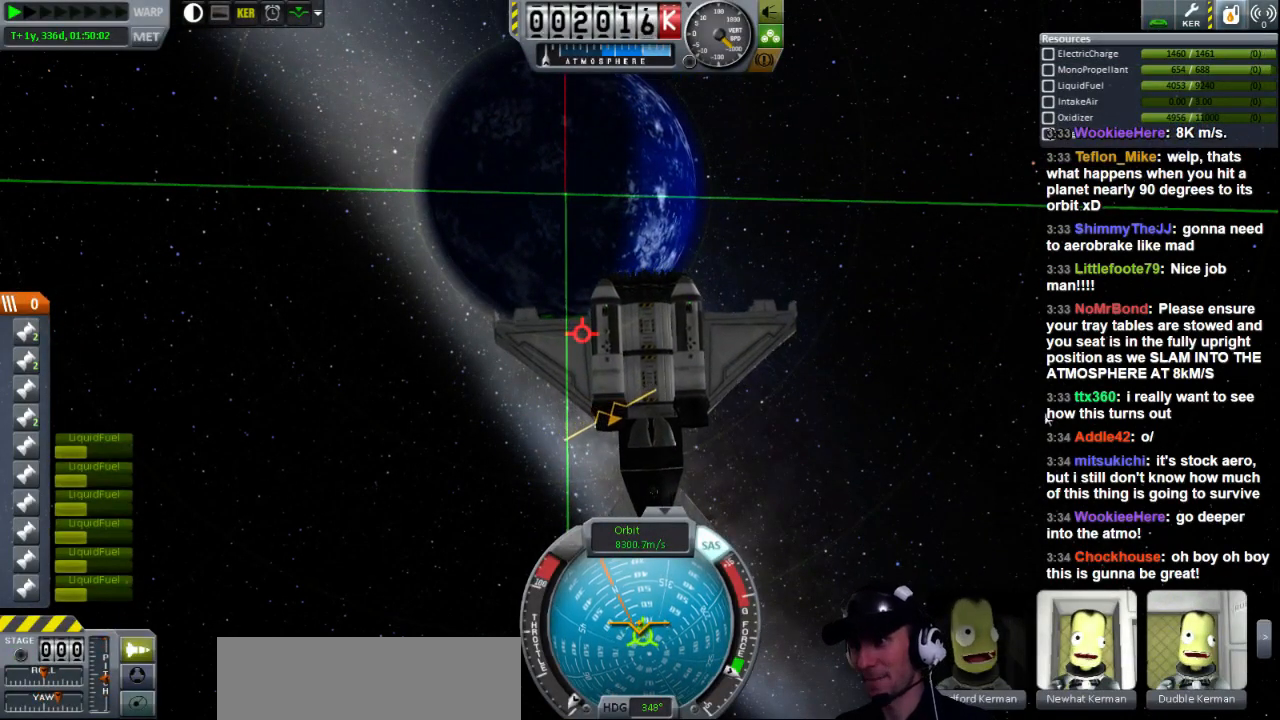
{"keys": [], "events": [[160, "d", "up"]]}